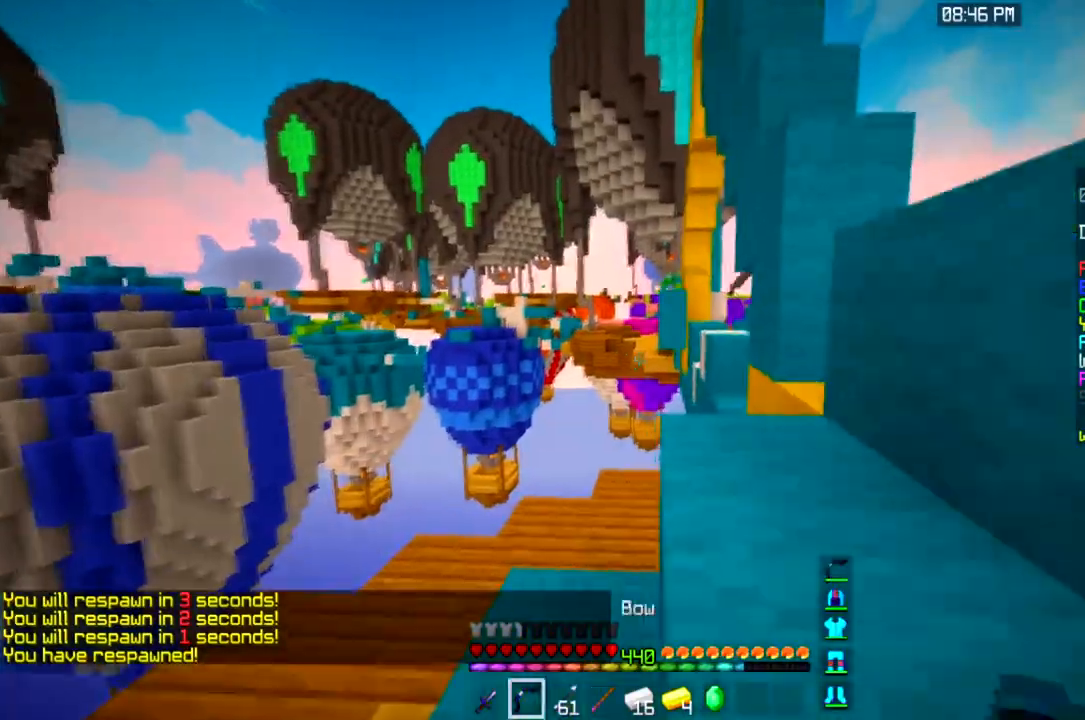
Gameplay with keyboard and mouse; each line is a JSON object with the keys and mouse buttons held at the frame after it. "events" lists presses ("down") and releases ("up") of "a", "d", "s", "space", "w", "mouse_left" and "mouse_right" between this image and that frame as [ms after this image, input, new state], when the widget could be followed in between. "mouse_left", "mouse_right" = the "left", "right" buttons of the "mouse" list. No other keys are recorded. Fast repeated clicks can show as one long hold. Mouse movement is not recorded.
{"keys": ["a", "w"], "mouse": [], "events": []}
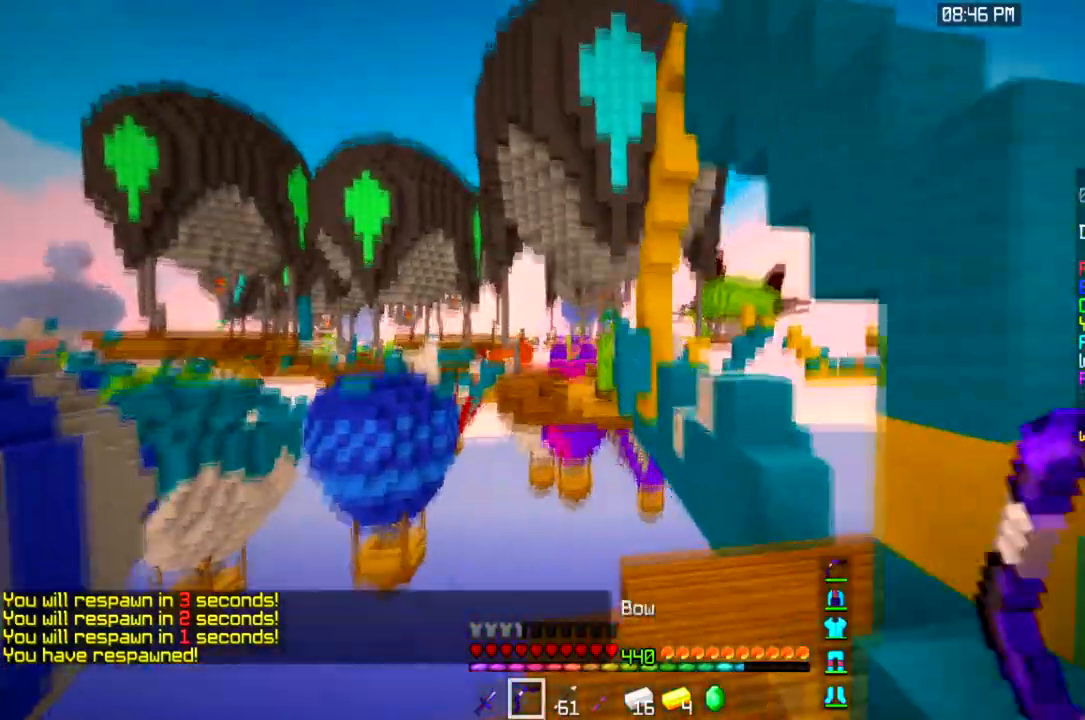
{"keys": ["a"], "mouse": ["left", "right"], "events": [[100, "mouse_right", "down"], [134, "mouse_left", "down"], [234, "w", "up"]]}
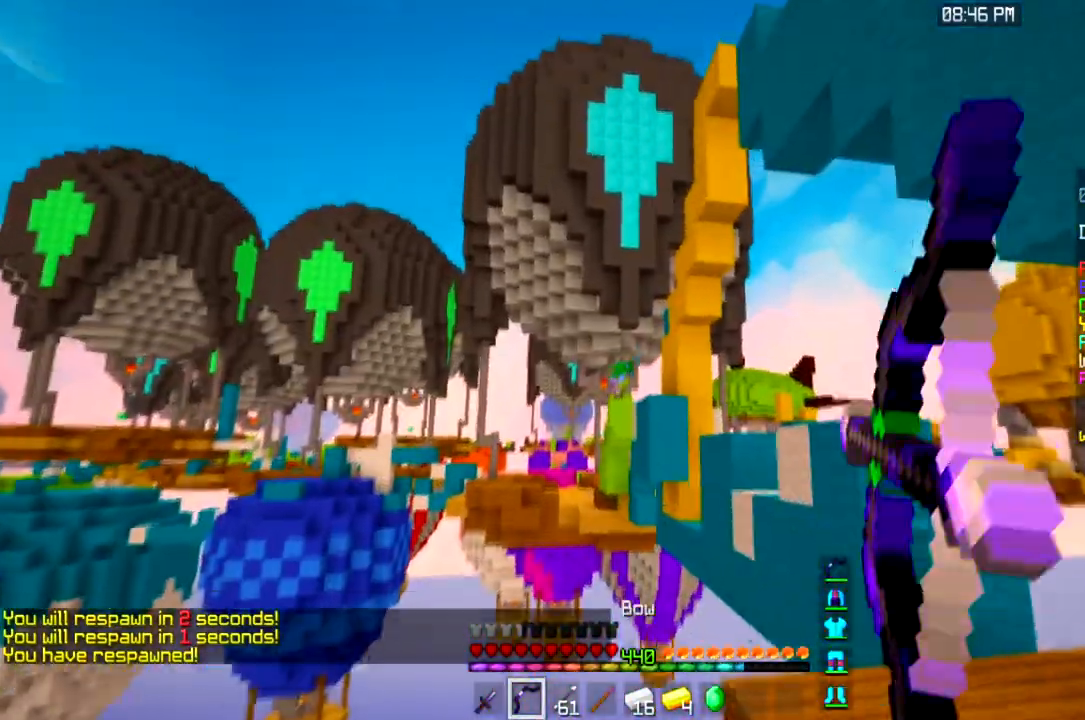
{"keys": [], "mouse": ["right"], "events": [[33, "a", "up"], [133, "space", "down"], [333, "space", "up"], [467, "mouse_left", "up"]]}
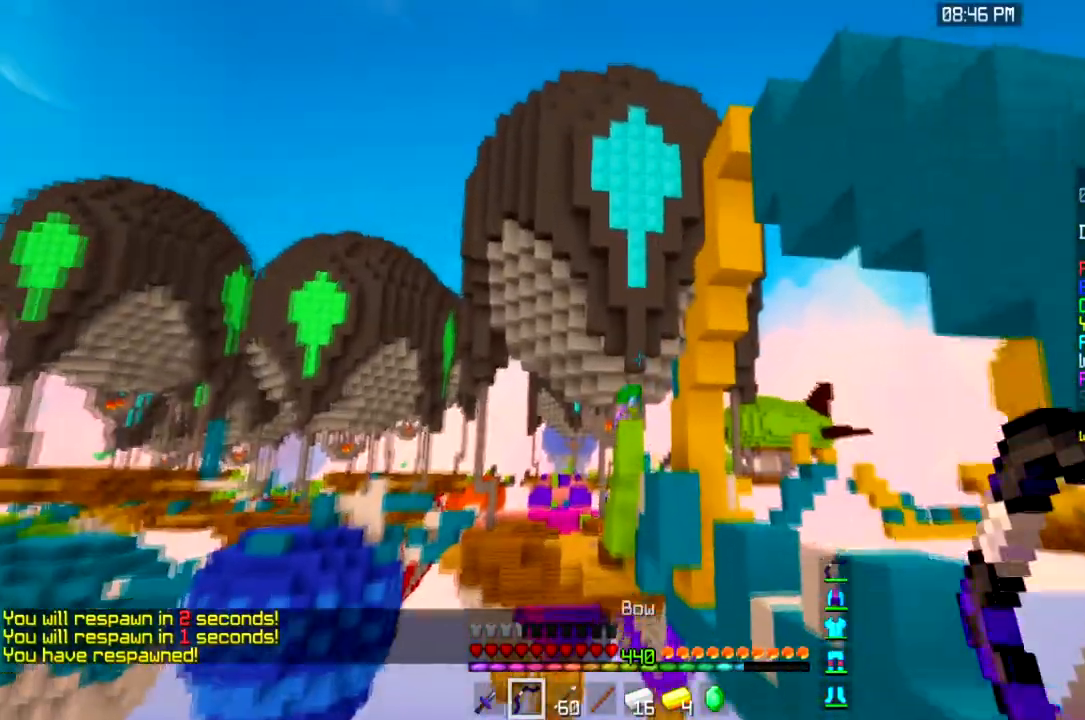
{"keys": [], "mouse": ["left", "right"], "events": [[67, "mouse_left", "down"]]}
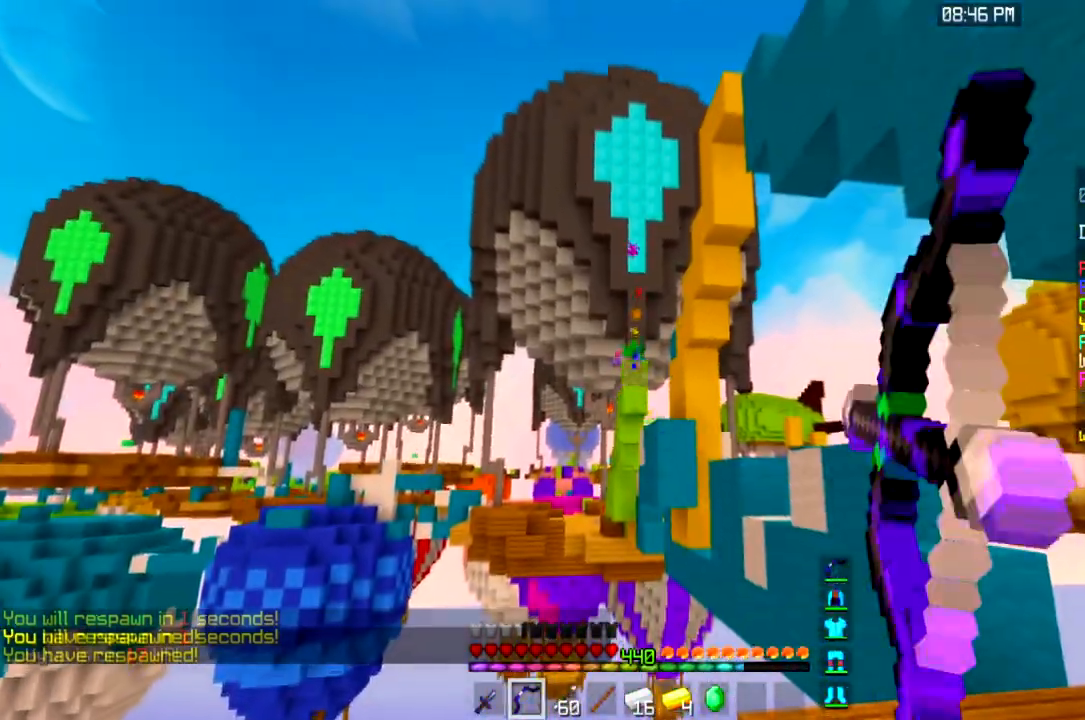
{"keys": ["space"], "mouse": ["left", "right"], "events": [[333, "space", "down"]]}
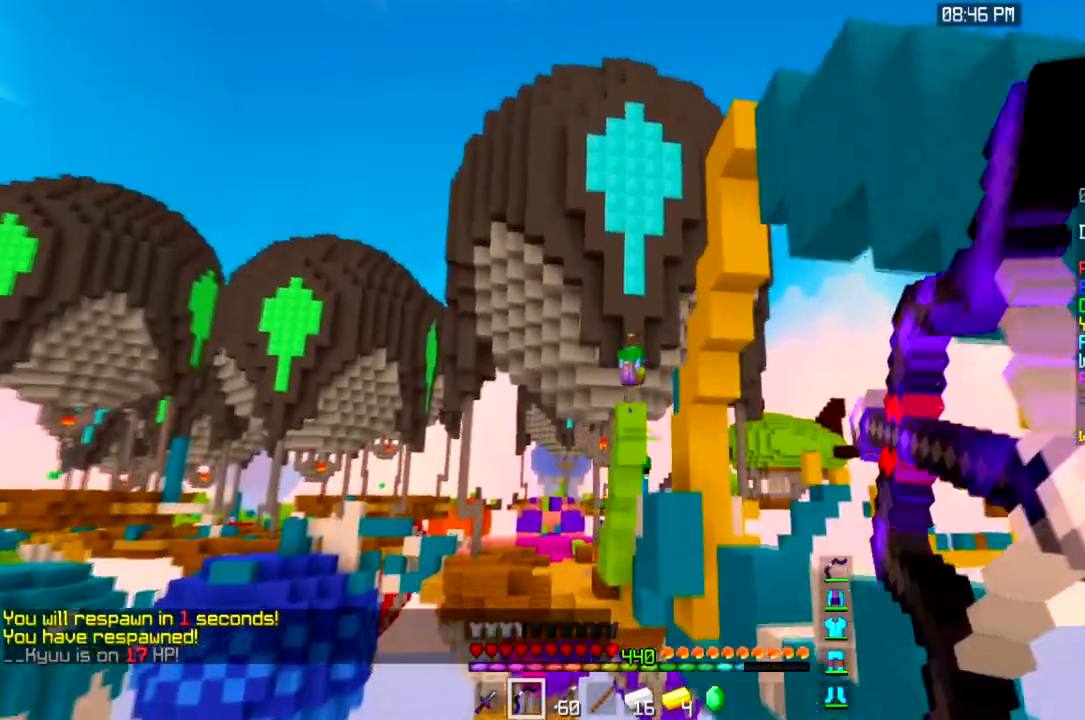
{"keys": [], "mouse": ["left", "right"], "events": [[67, "space", "up"]]}
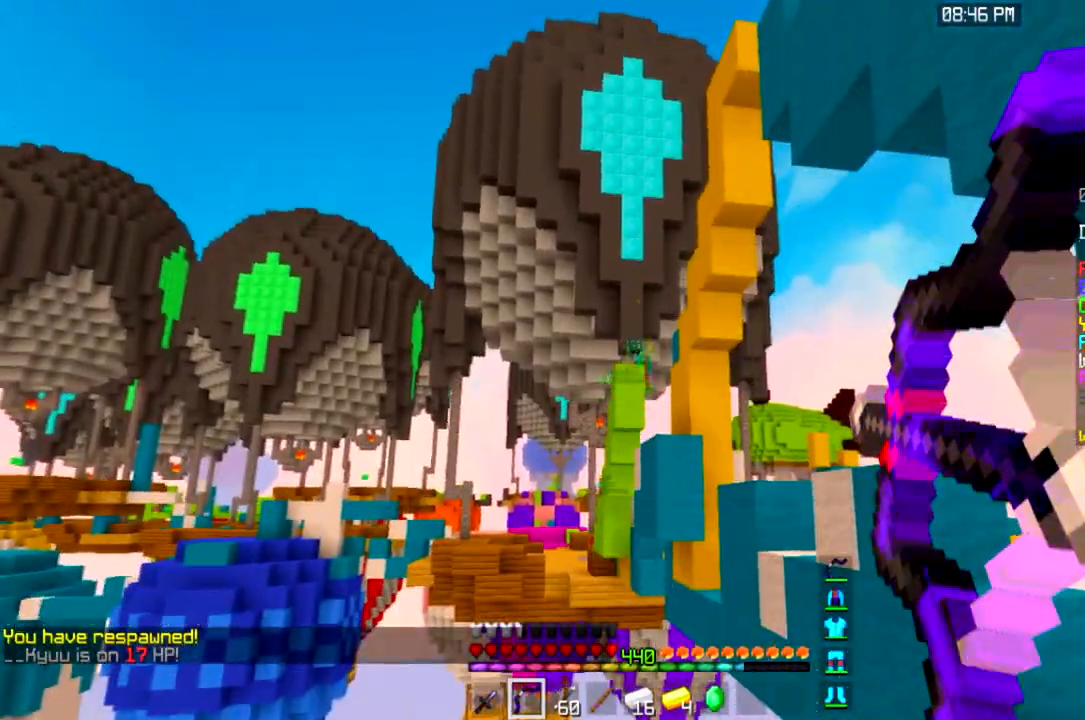
{"keys": [], "mouse": ["left", "right"], "events": [[233, "space", "down"], [467, "space", "up"]]}
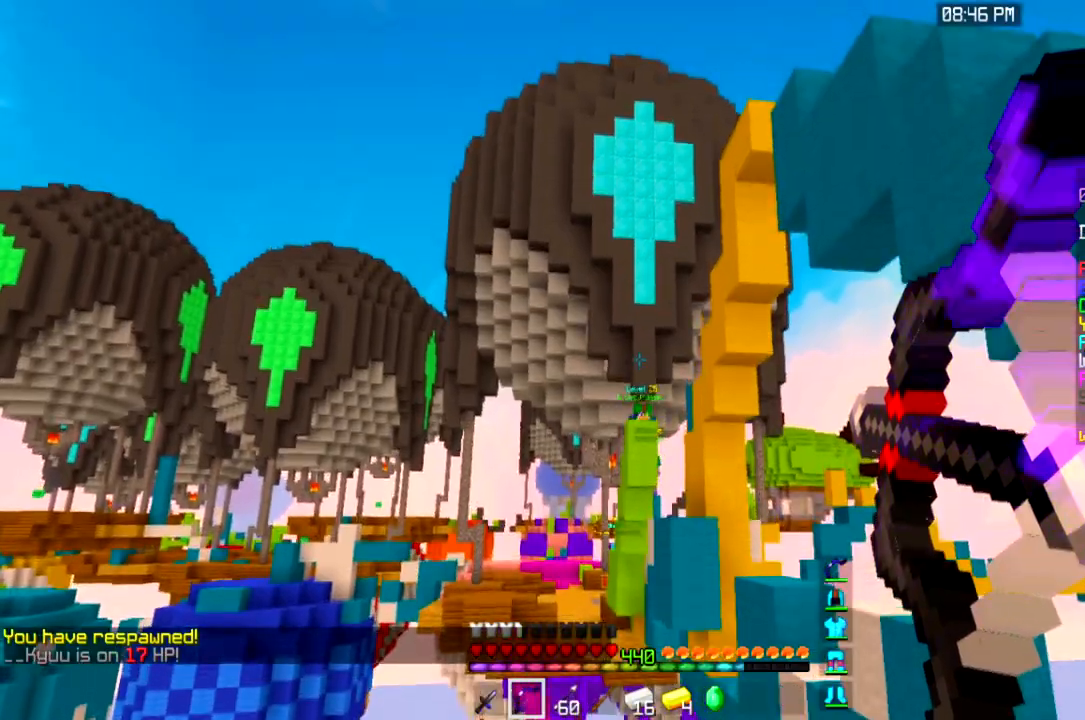
{"keys": [], "mouse": ["left", "right"], "events": []}
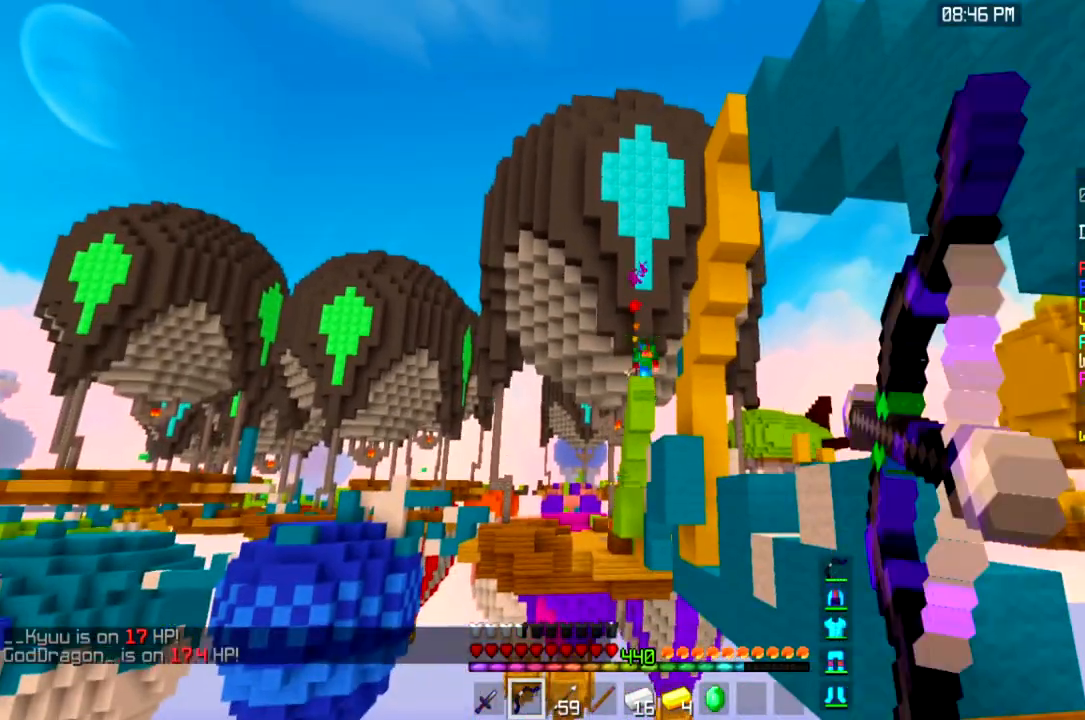
{"keys": [], "mouse": ["left", "right"], "events": []}
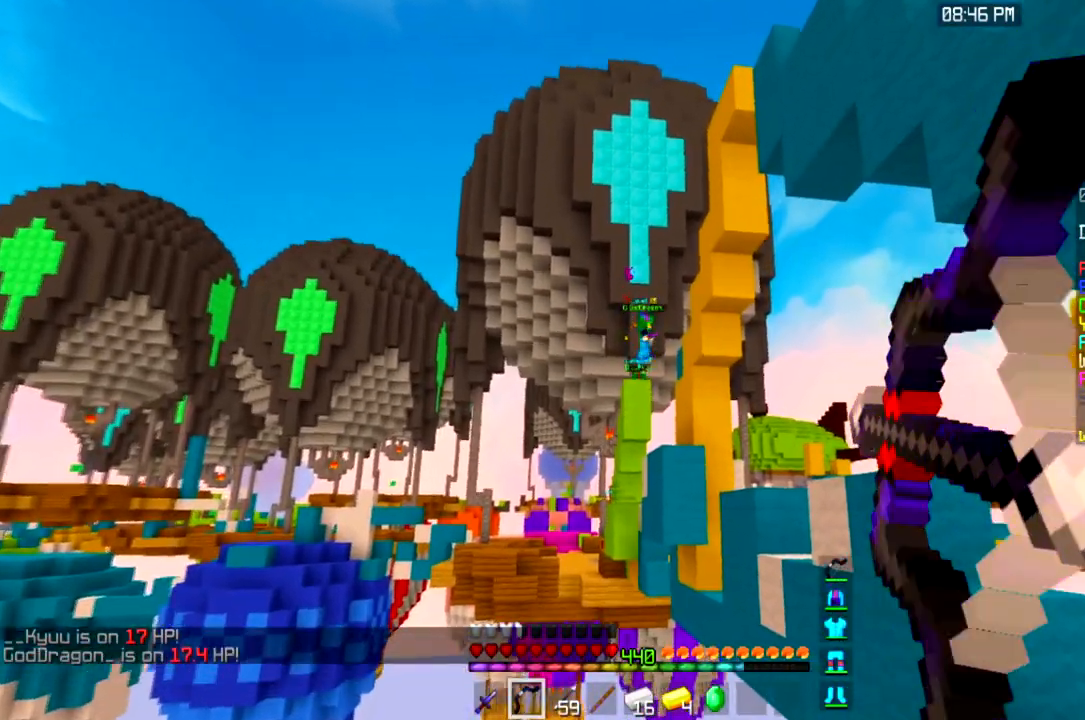
{"keys": [], "mouse": ["left", "right"], "events": []}
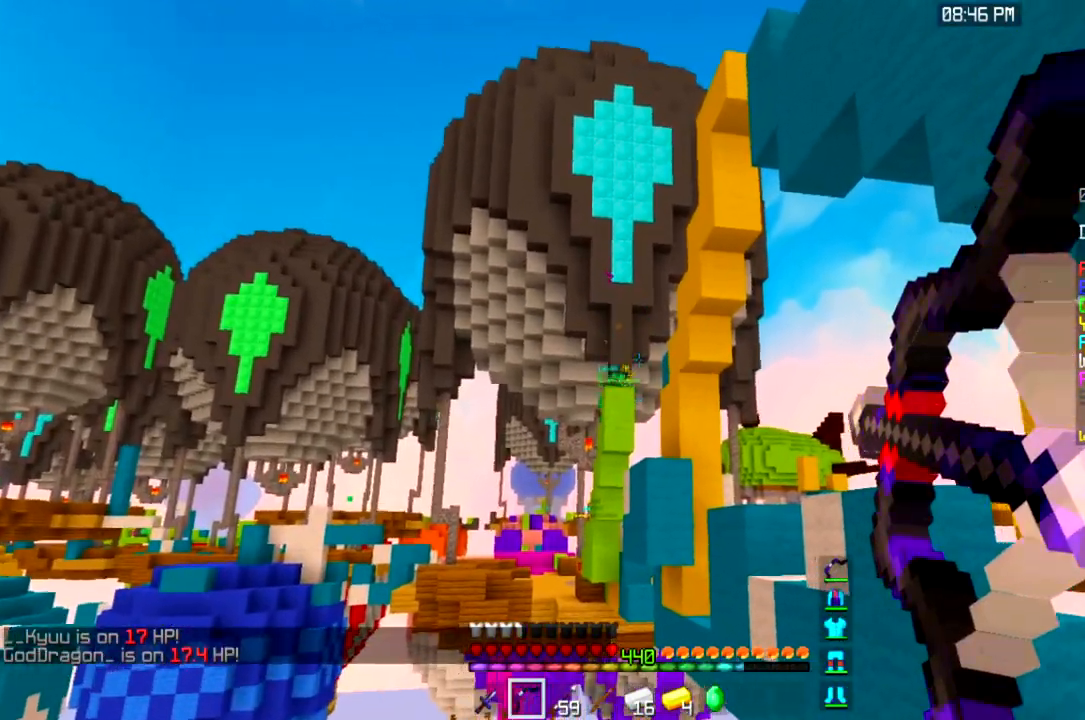
{"keys": [], "mouse": ["left", "right"], "events": []}
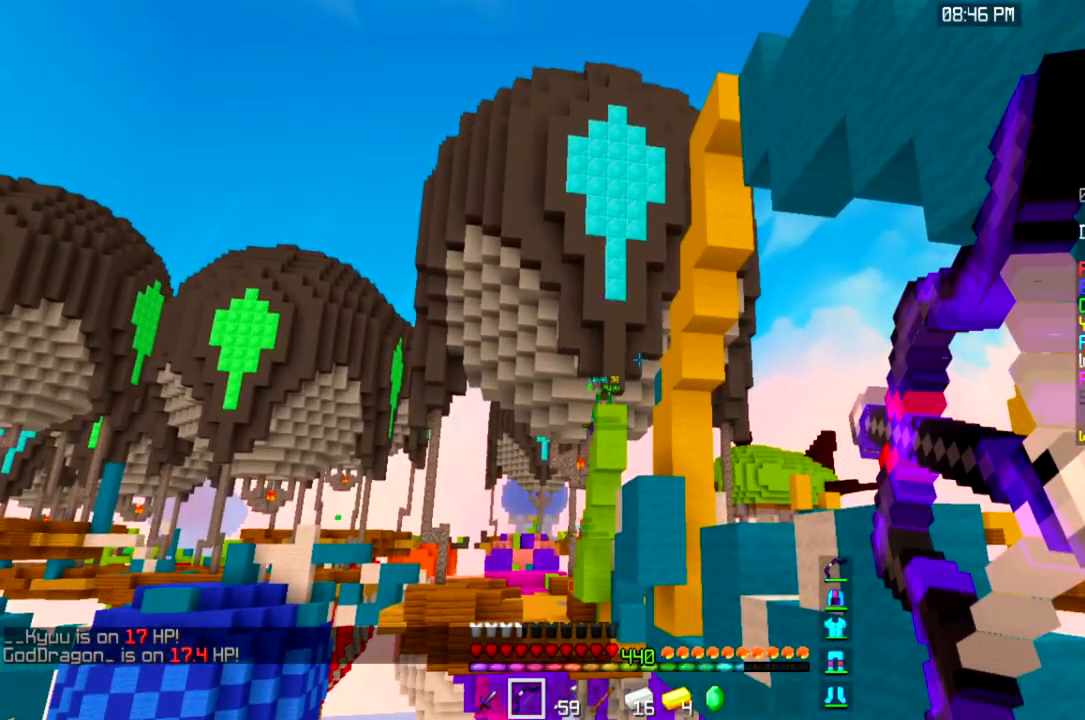
{"keys": [], "mouse": ["left", "right"], "events": []}
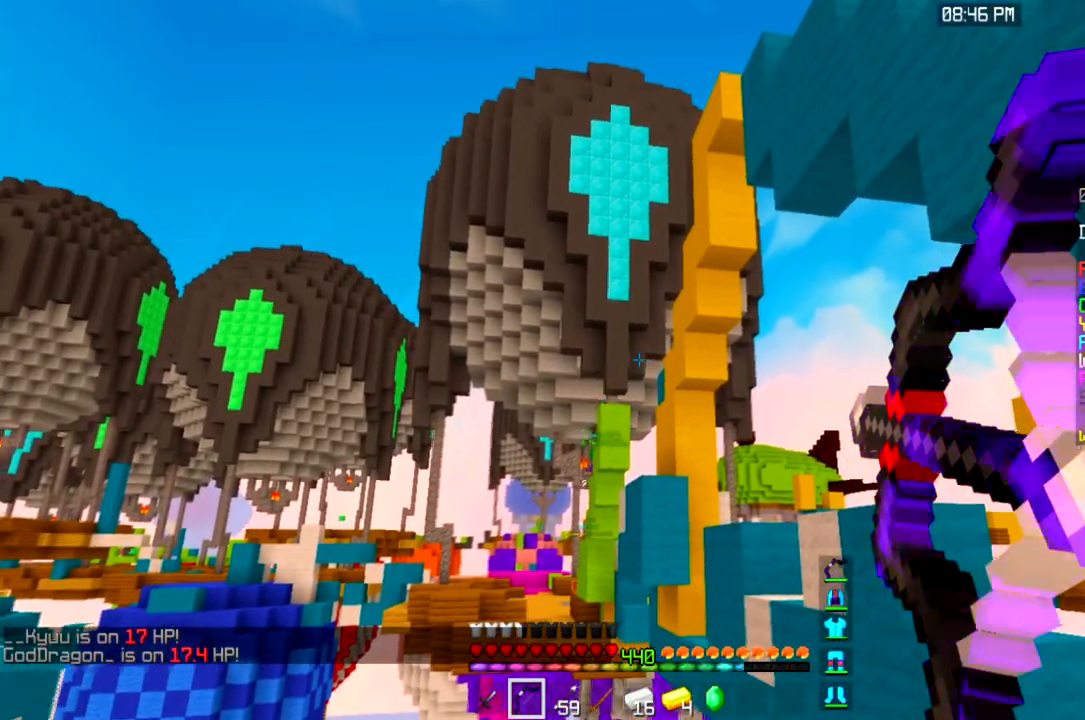
{"keys": [], "mouse": ["left", "right"], "events": []}
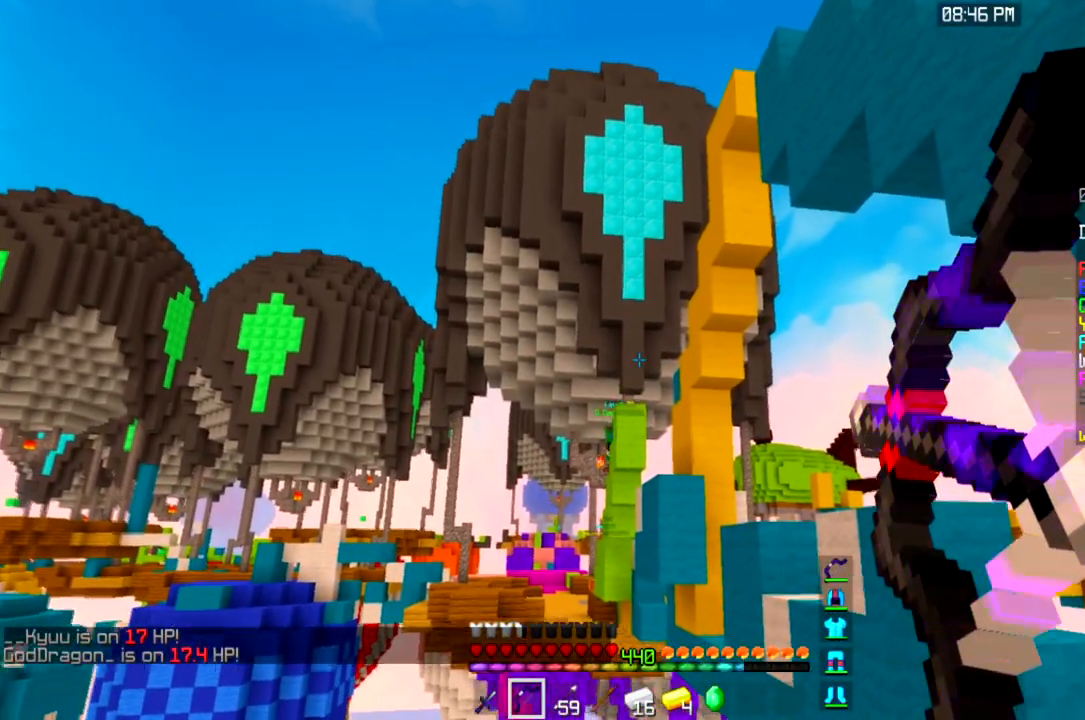
{"keys": [], "mouse": ["left", "right"], "events": [[267, "mouse_left", "up"], [367, "mouse_left", "down"]]}
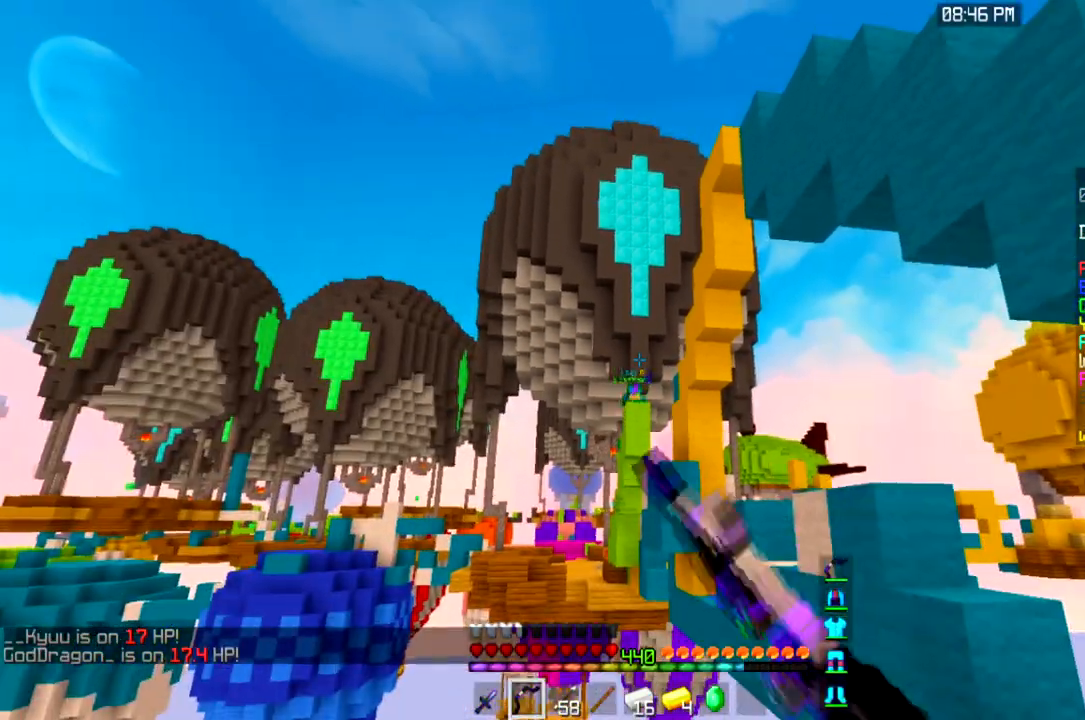
{"keys": [], "mouse": ["left", "right"], "events": []}
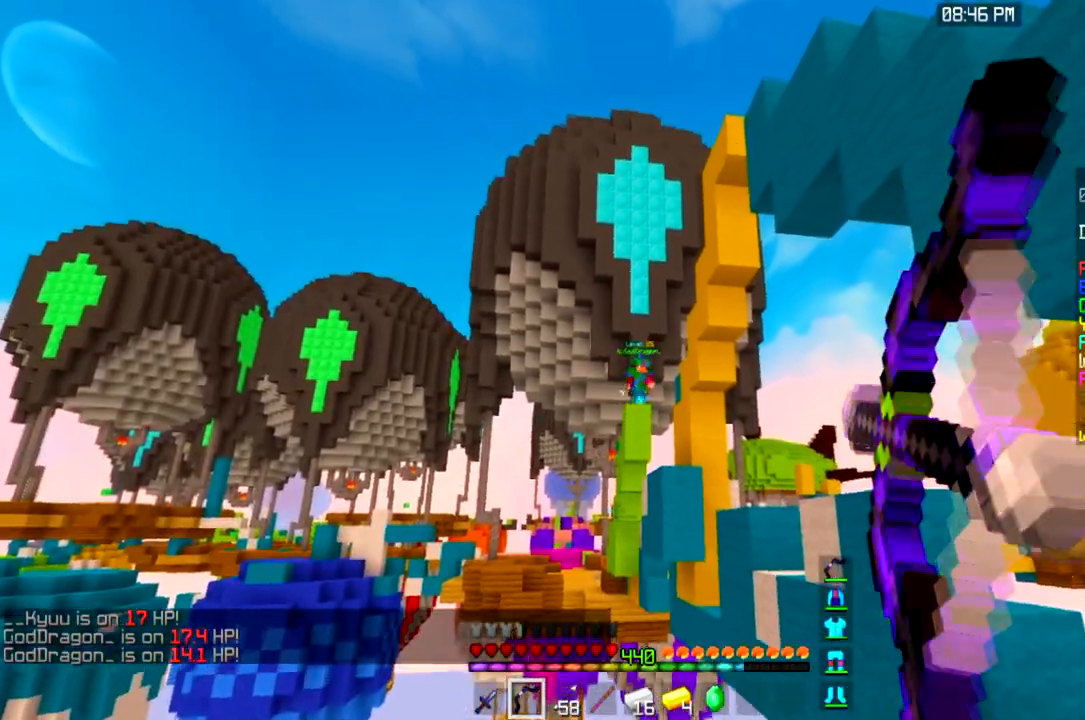
{"keys": [], "mouse": ["left", "right"], "events": []}
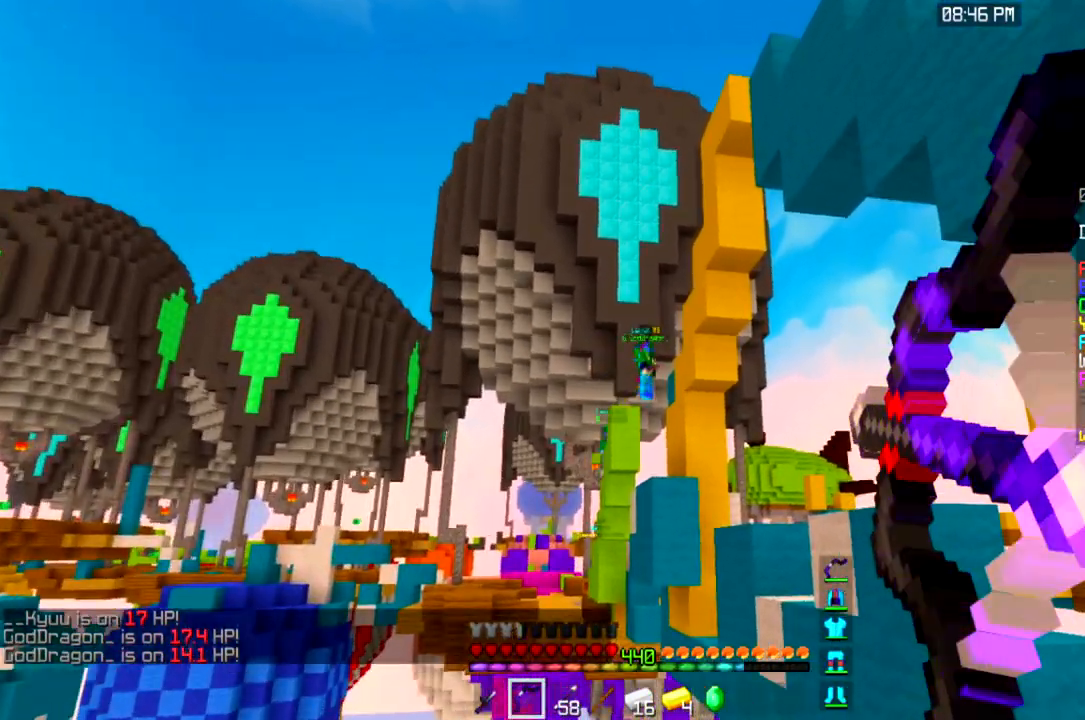
{"keys": [], "mouse": ["left", "right"], "events": []}
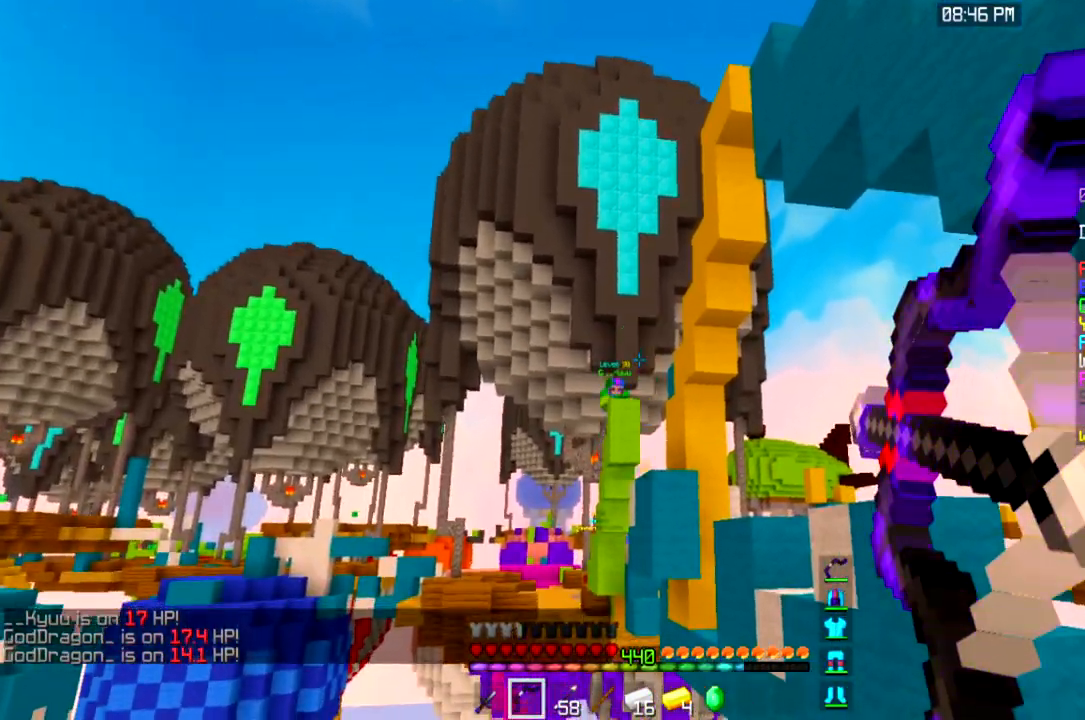
{"keys": [], "mouse": ["left", "right"], "events": []}
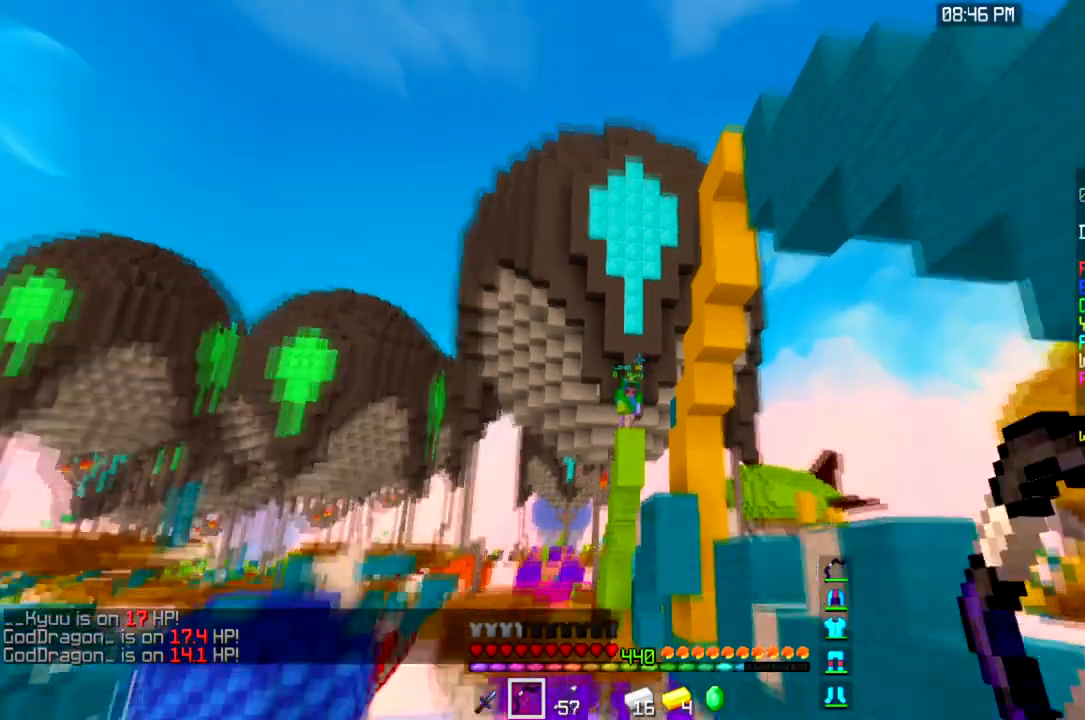
{"keys": [], "mouse": ["left", "right"], "events": []}
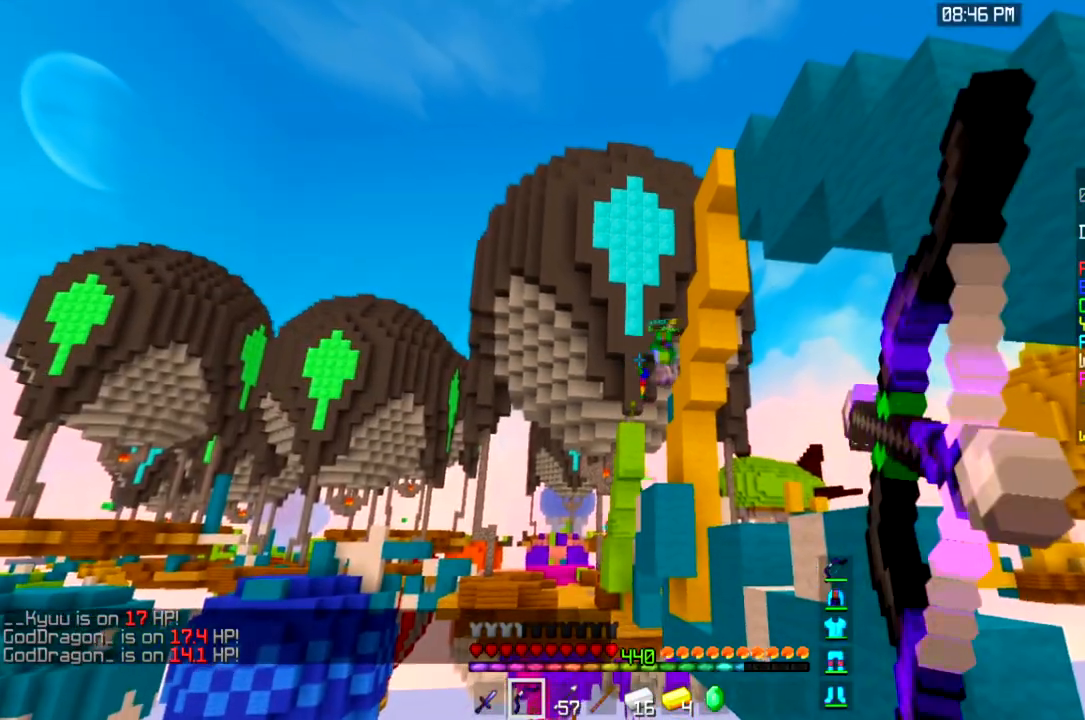
{"keys": [], "mouse": ["left", "right"], "events": []}
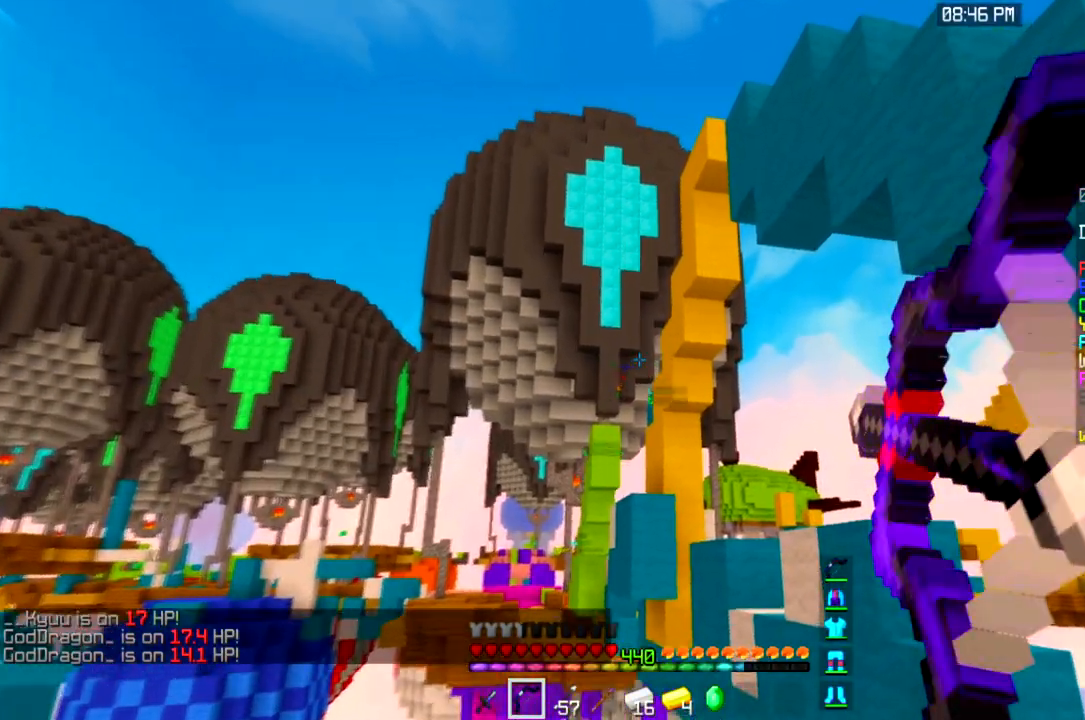
{"keys": ["s"], "mouse": ["left", "right"], "events": [[434, "s", "down"]]}
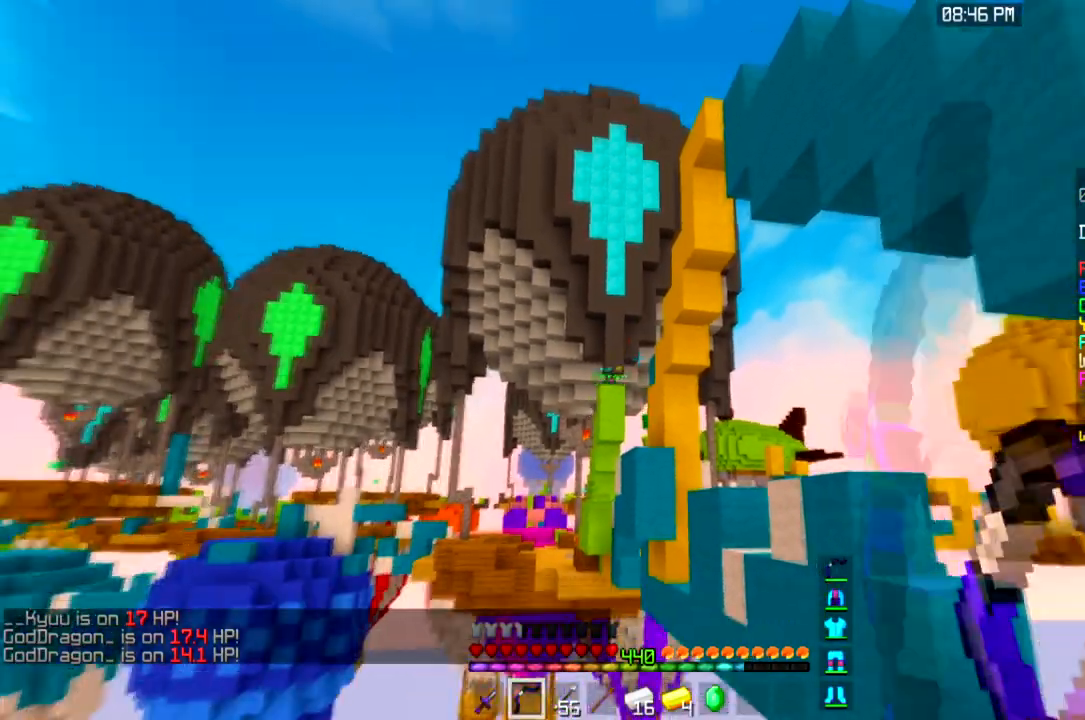
{"keys": [], "mouse": ["left", "right"], "events": [[234, "s", "up"]]}